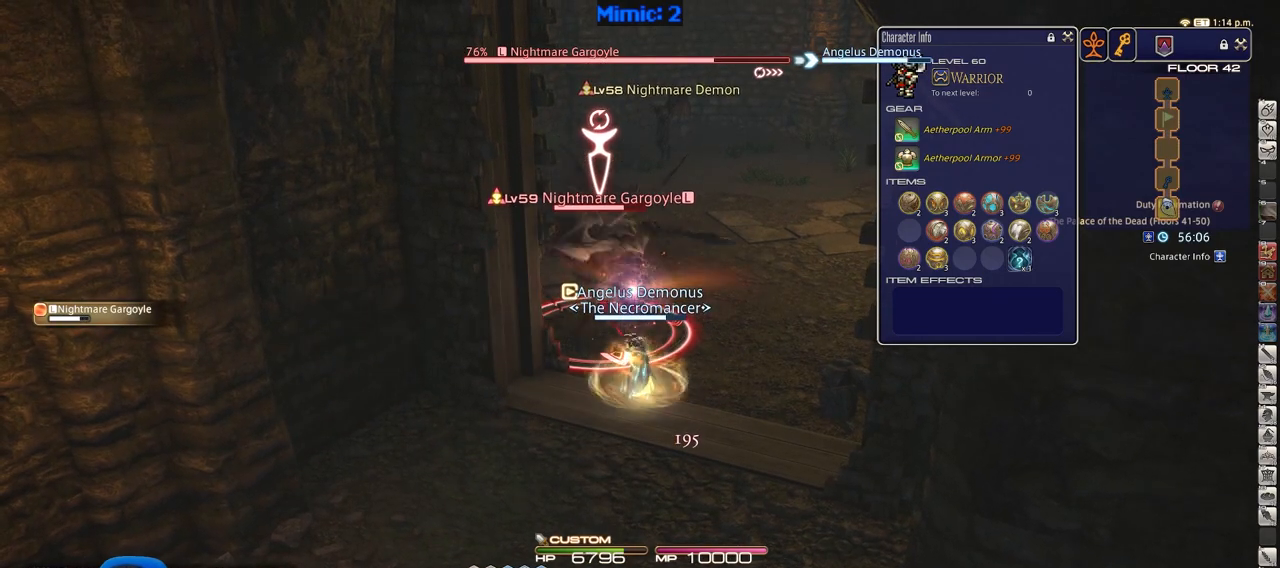
Gameplay with keyboard; each line is a JSON object with the keys held at the frame after it. "events" lists presses ("down") and releases ("up") of ".", "/", "0", "1", "2", "3", "4", "5", "6", "7", "8", "9", "a", "alt_l", "alt_r", "b", "backslash", "backspace", "c", "caps_lock", "comma", "ctrl", "d", "down", "e", "equals", "escape", "f", "f1", "f10", "f11", "f12", "f2", "f3", "f4", "f5", "f6", "f7", "f8", "f9", "g", "h", "i", "j", "k", "l", "lbracket", "left", "m", "minus", "n", "o", "p", "q", "quote", "r", "rbracket", "return", "right", "s", "semicolon", "shift_l", "shift_r", "space", "super", "t", "tab", "tilde", "u", "up", "v", "w", "x", "y" and "z" between this image and that frame as [ms after this image, input, new state], when the widget could be followed in between. No other keys are recorded. Mouse input is not recorded.
{"keys": [], "events": [[33, "2", "down"], [133, "2", "up"], [183, "2", "down"], [267, "2", "up"]]}
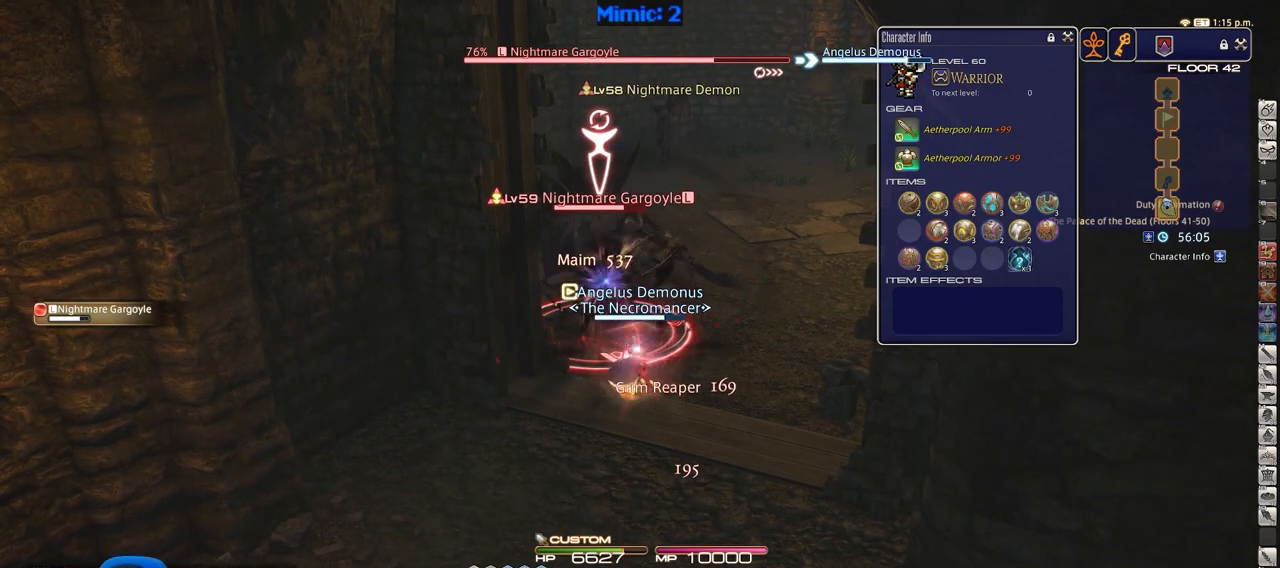
{"keys": [], "events": []}
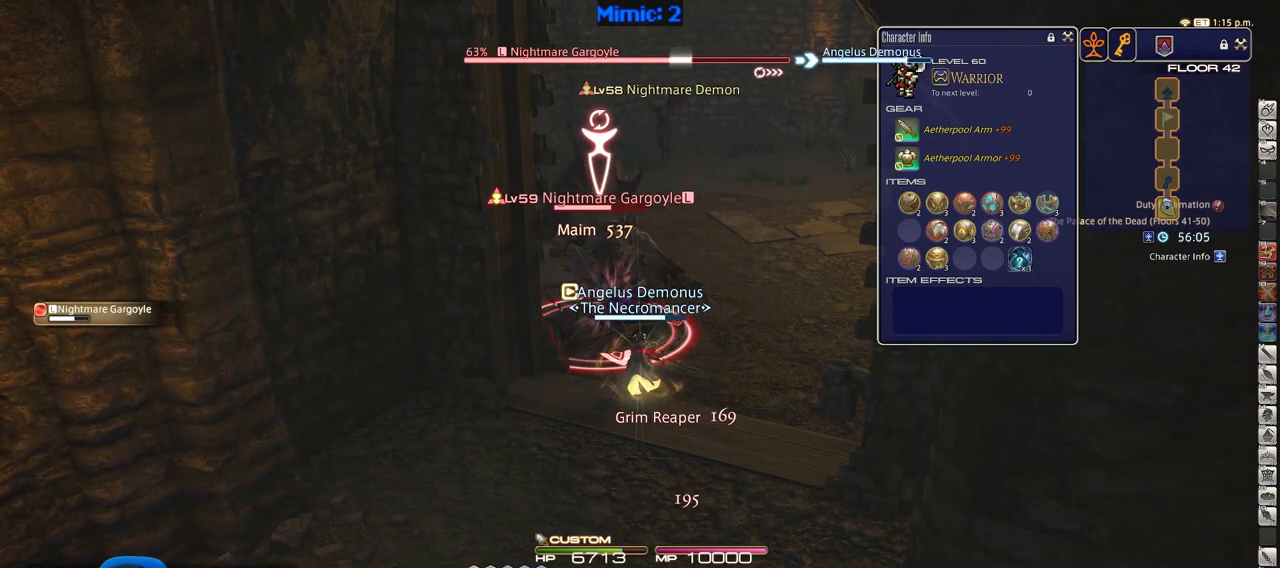
{"keys": [], "events": []}
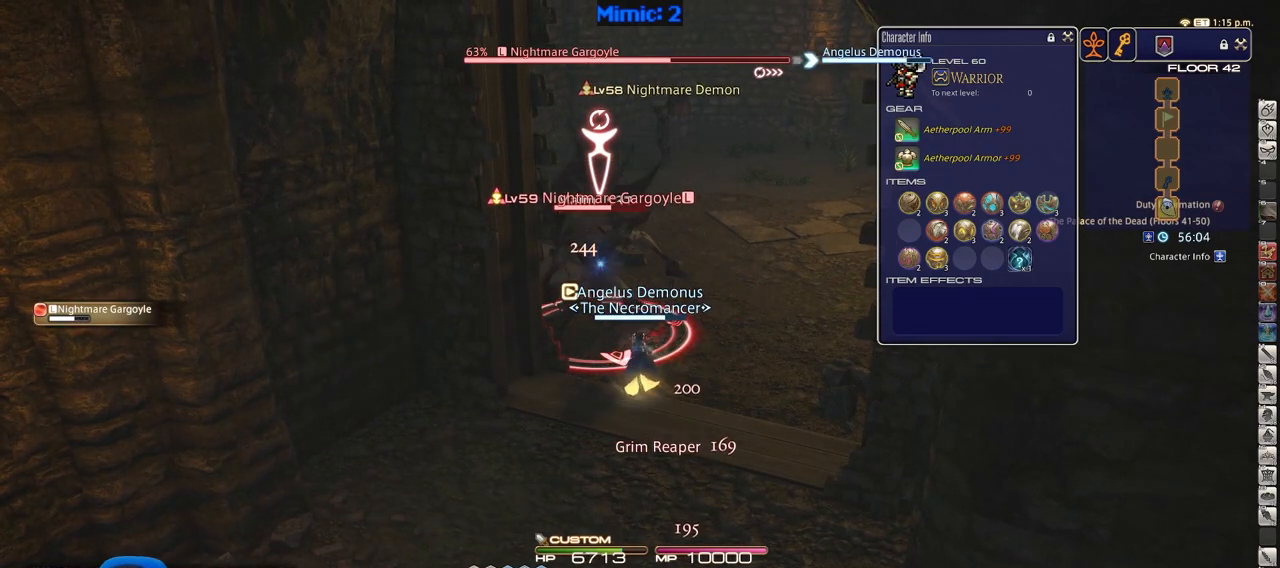
{"keys": [], "events": []}
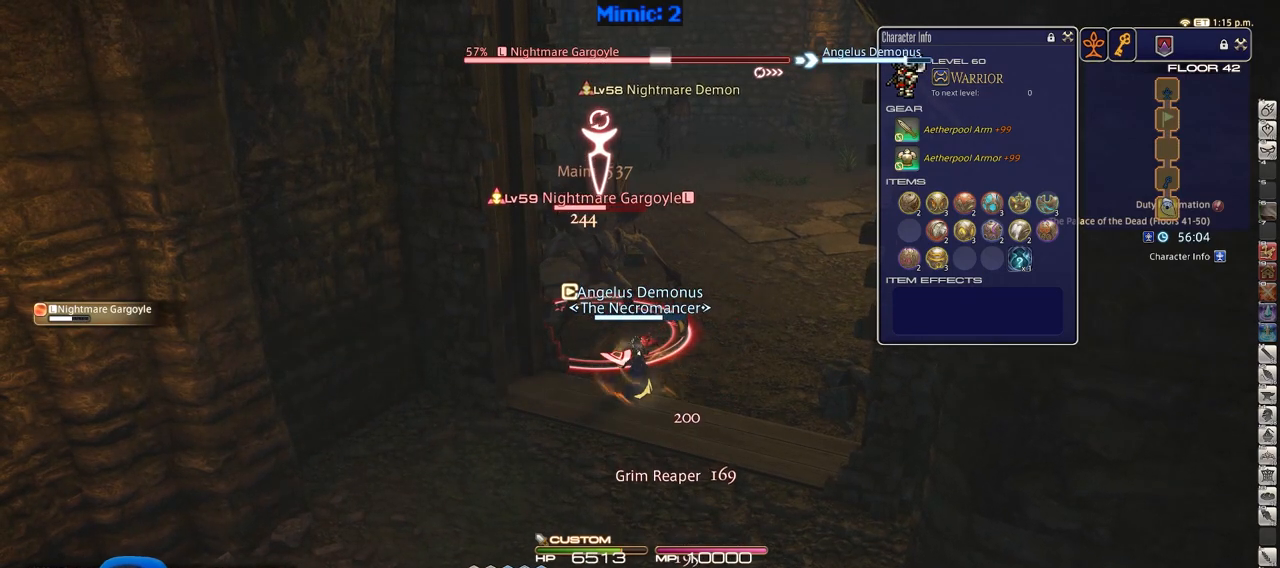
{"keys": ["3"], "events": [[484, "3", "down"]]}
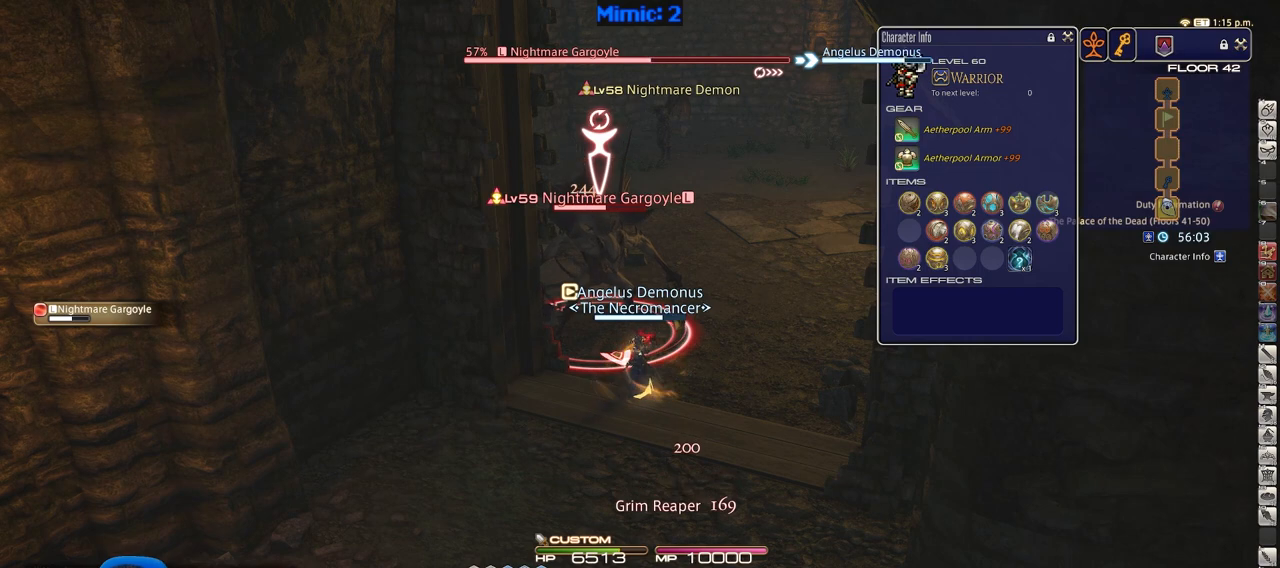
{"keys": [], "events": [[17, "3", "up"], [117, "3", "down"], [201, "3", "up"], [251, "3", "down"], [351, "3", "up"], [401, "3", "down"], [484, "3", "up"]]}
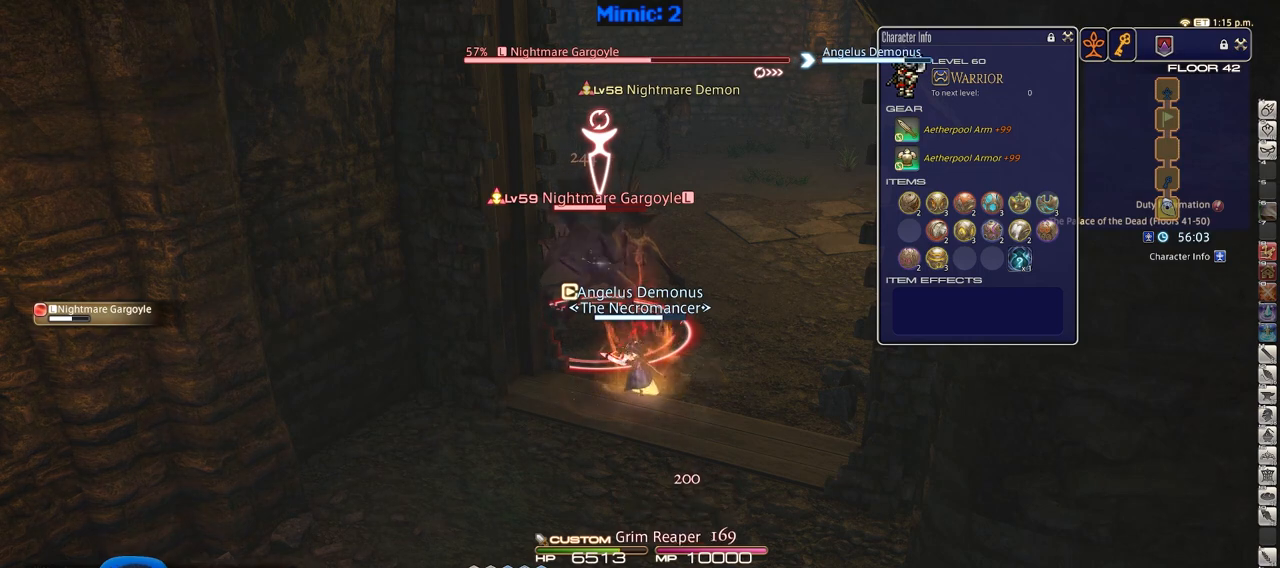
{"keys": [], "events": [[33, "3", "down"], [183, "3", "up"]]}
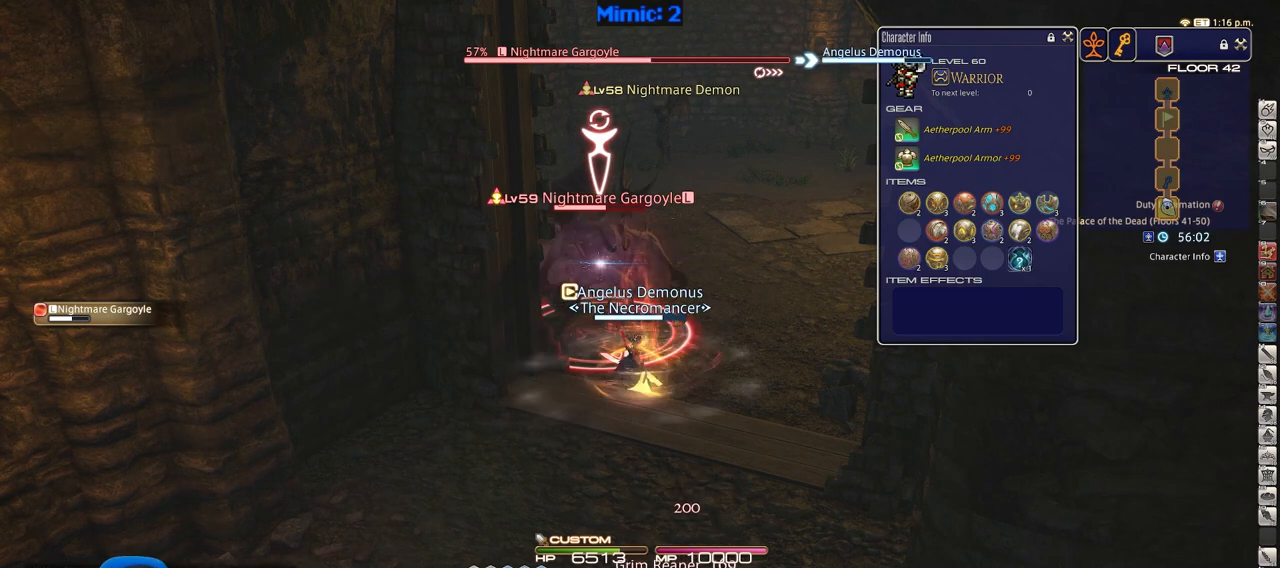
{"keys": [], "events": []}
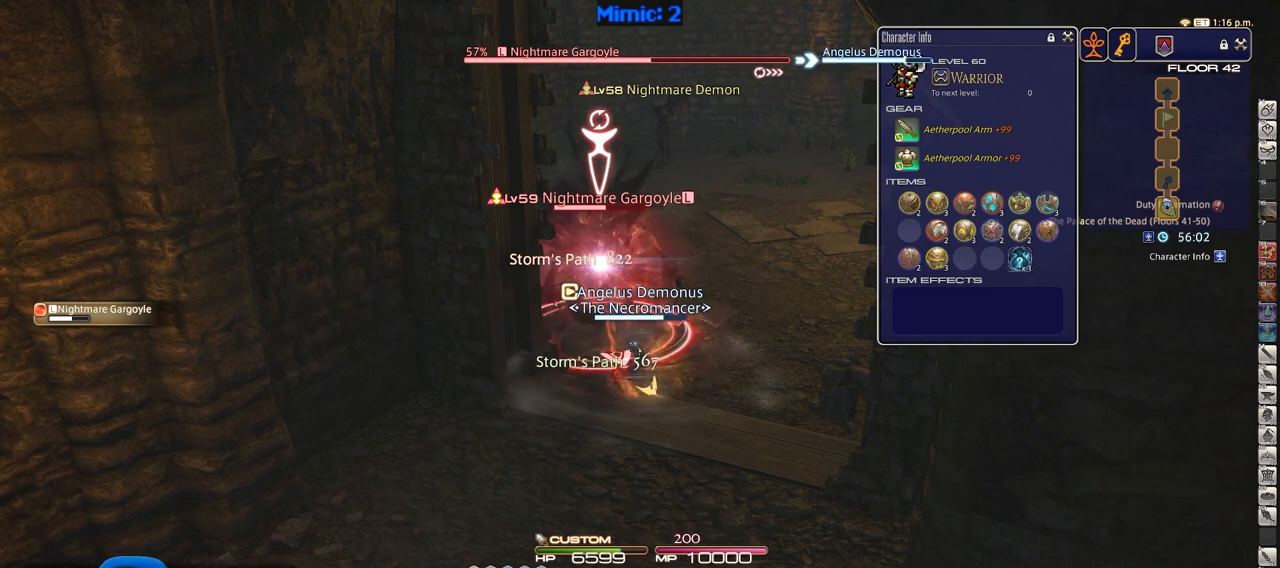
{"keys": ["alt_r"], "events": [[300, "alt_r", "down"]]}
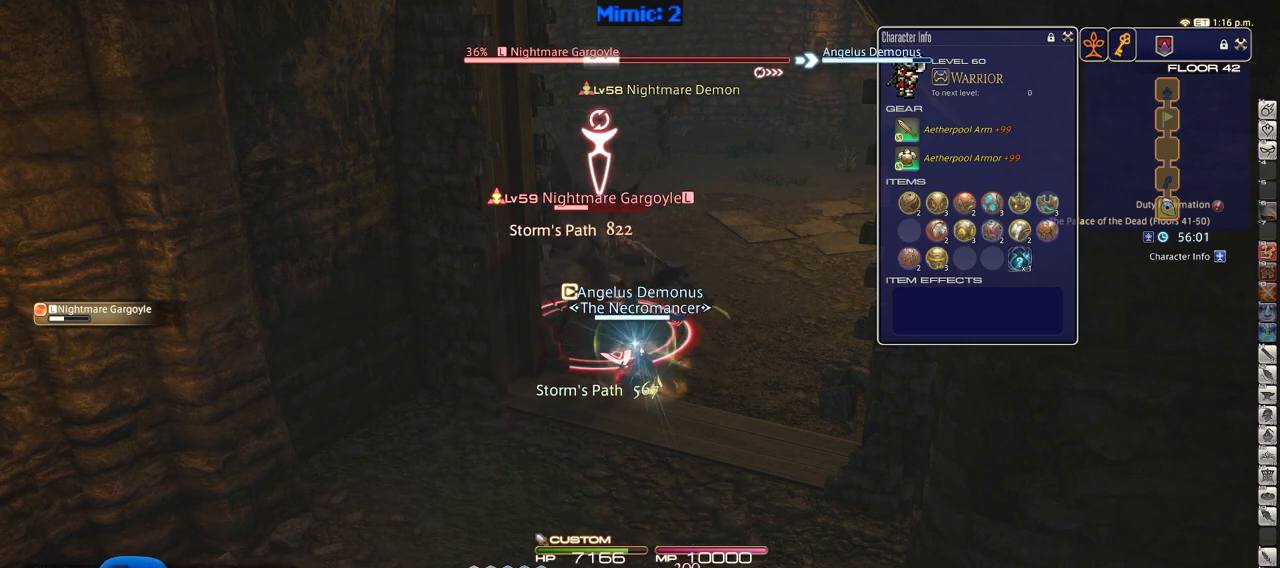
{"keys": ["1", "alt_r"], "events": [[433, "1", "down"]]}
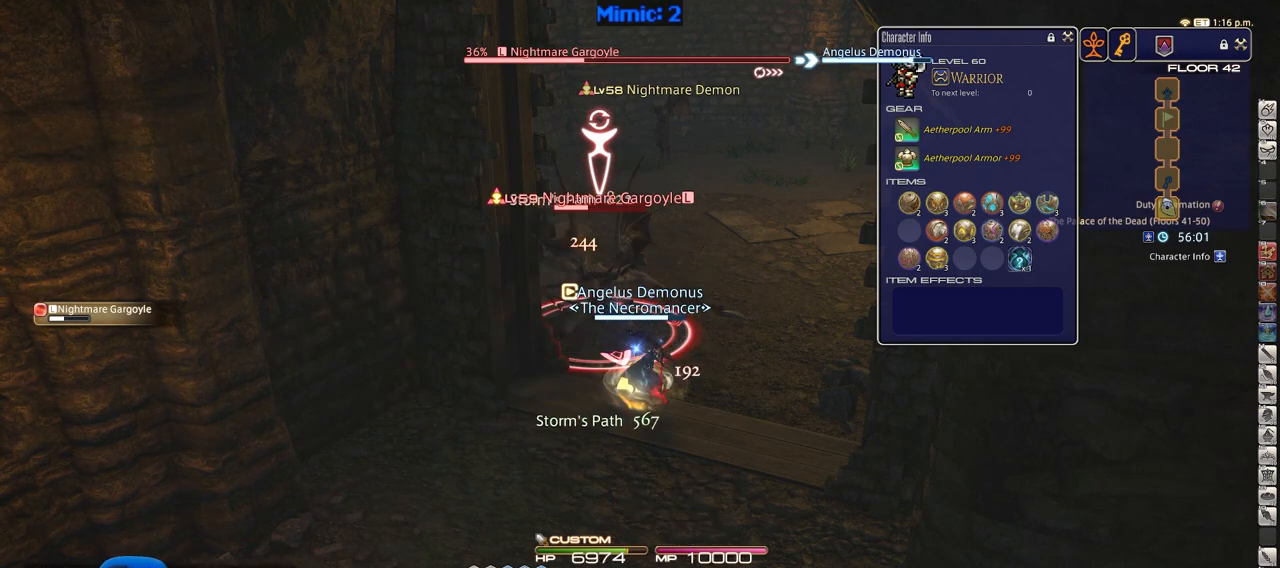
{"keys": [], "events": [[67, "1", "up"], [167, "alt_r", "up"]]}
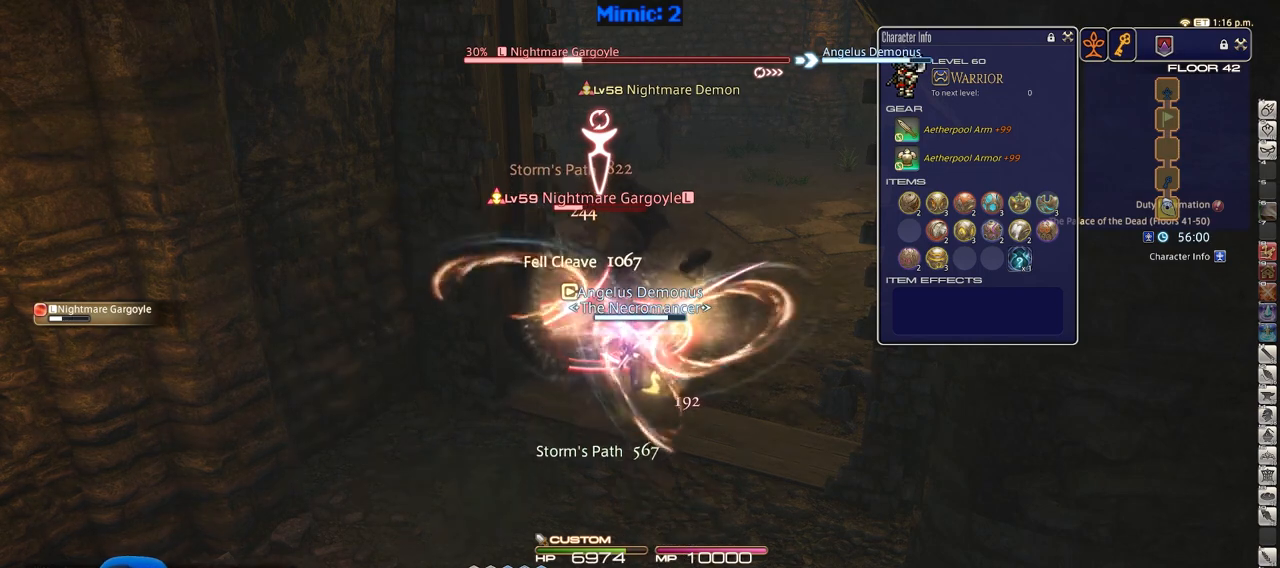
{"keys": [], "events": []}
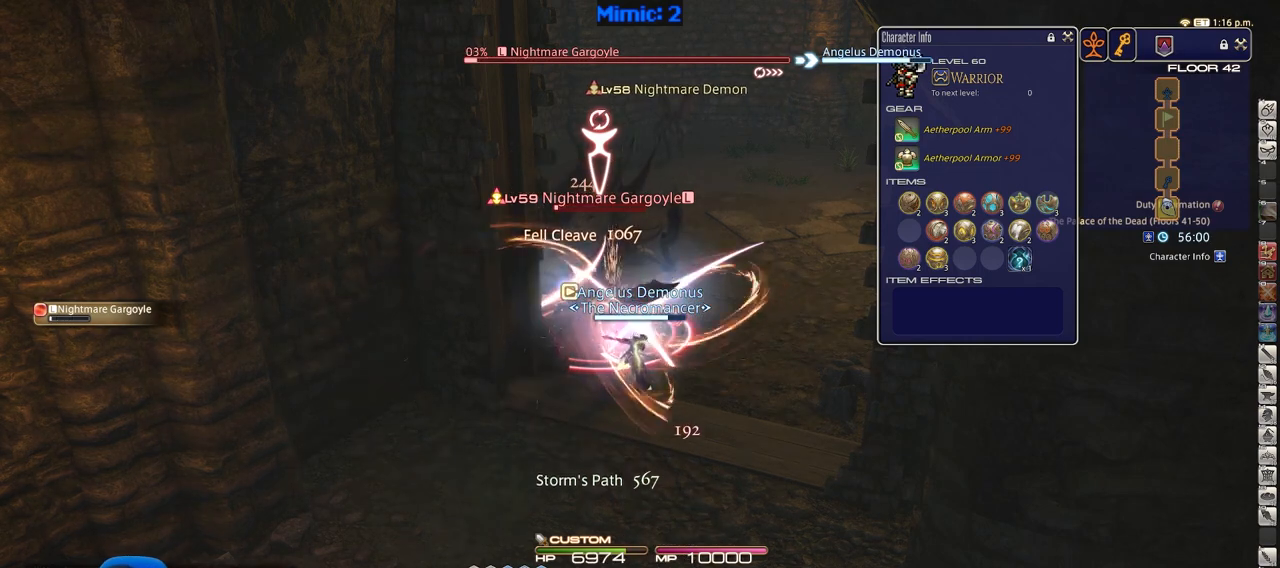
{"keys": [], "events": []}
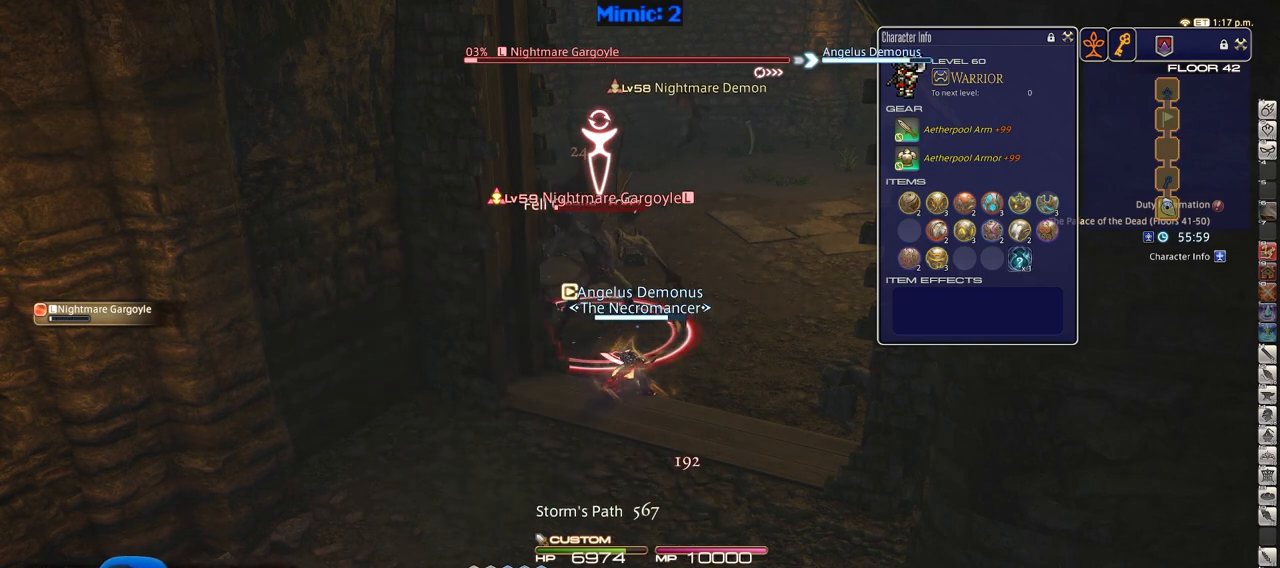
{"keys": [], "events": [[400, "rbracket", "down"], [483, "rbracket", "up"]]}
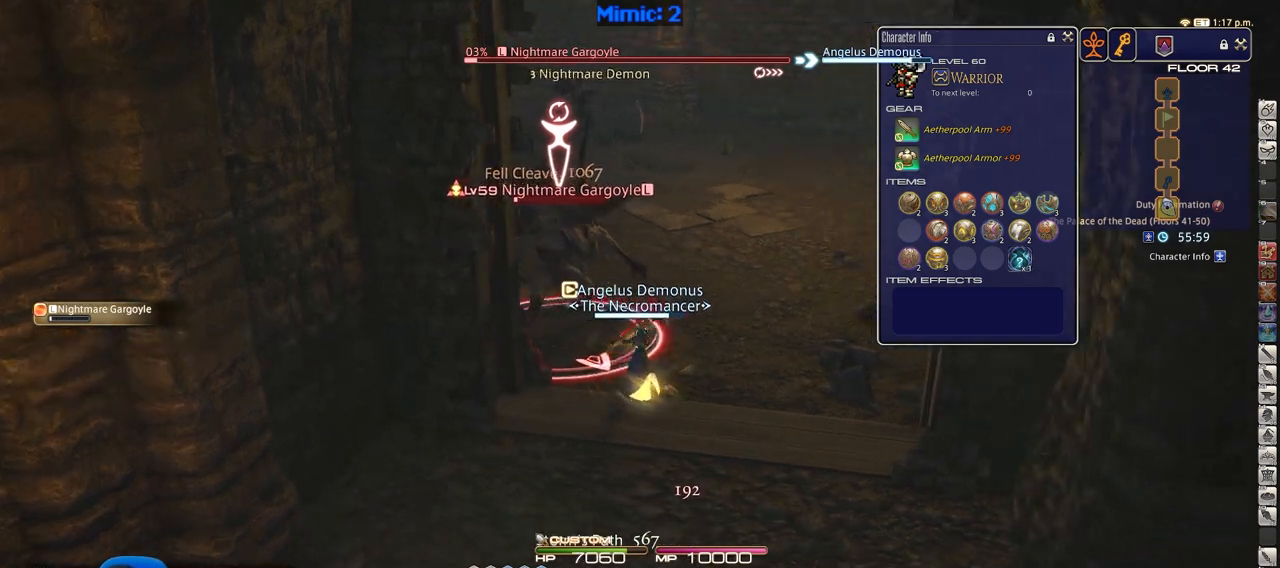
{"keys": ["1", "p"], "events": [[367, "1", "down"], [417, "1", "up"], [417, "p", "down"], [467, "1", "down"]]}
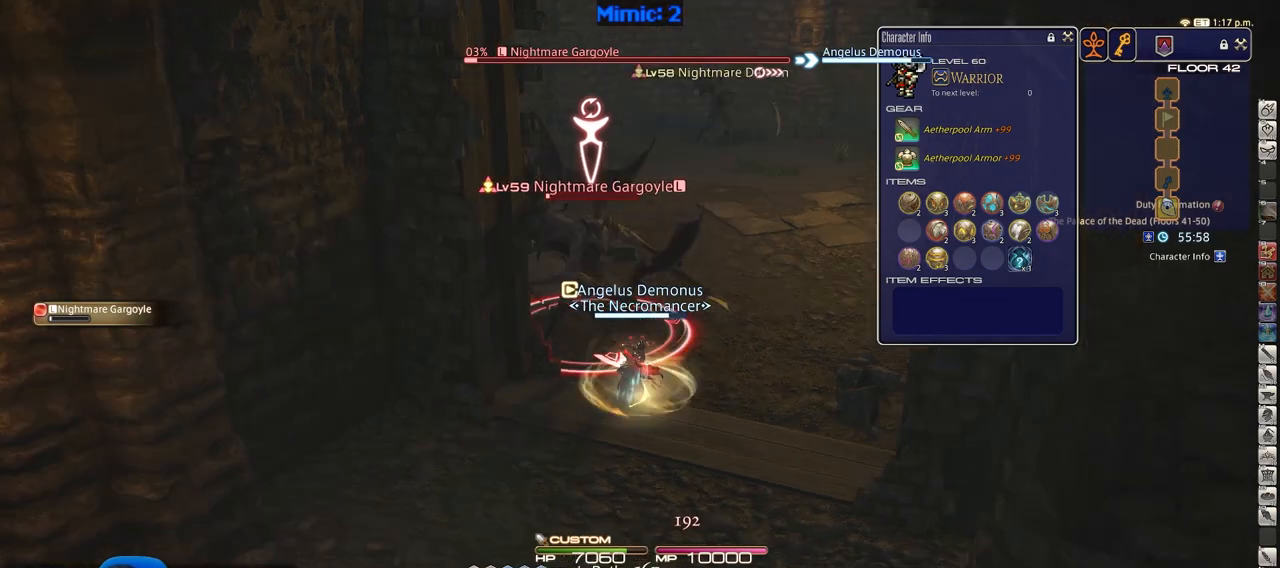
{"keys": ["s"], "events": [[50, "p", "up"], [100, "1", "up"], [483, "s", "down"]]}
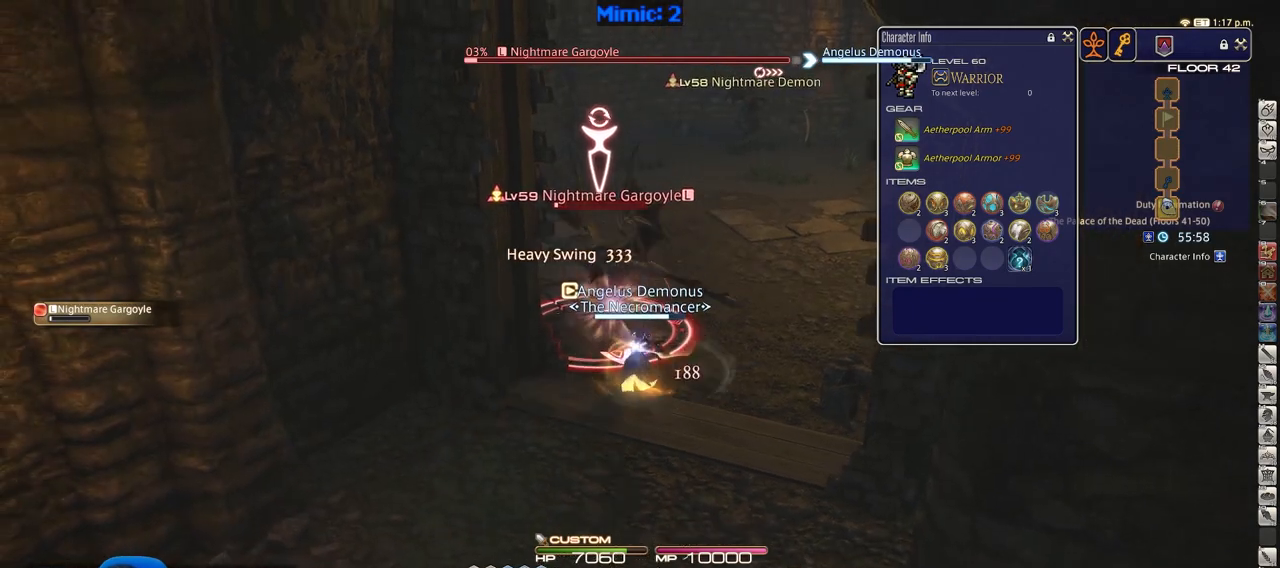
{"keys": ["w"], "events": [[401, "s", "up"], [501, "w", "down"]]}
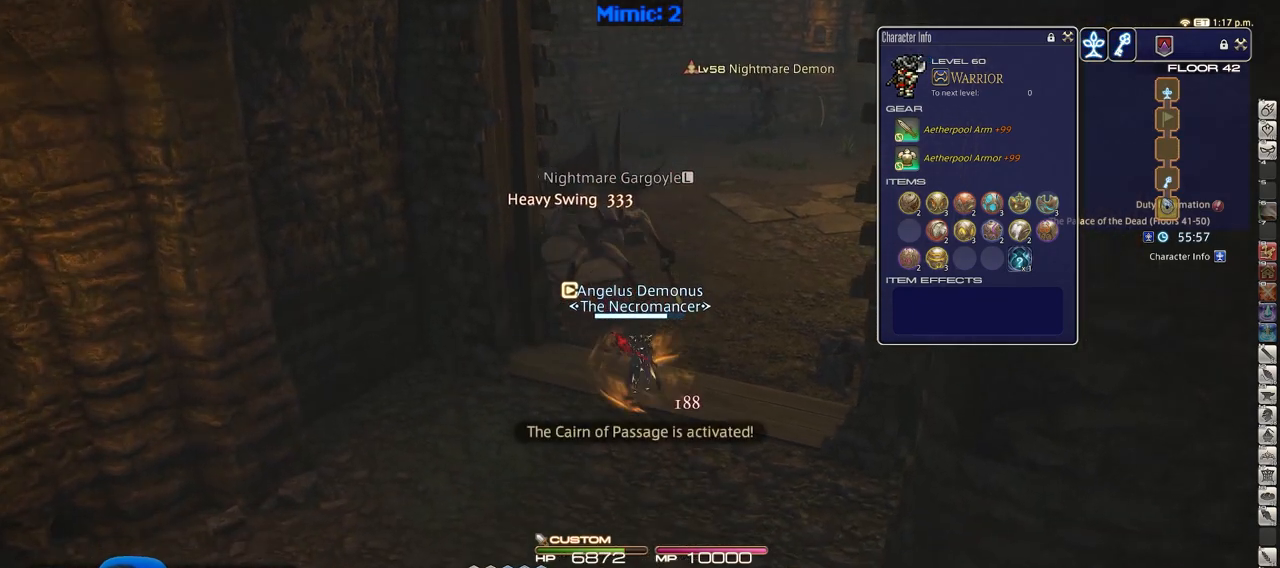
{"keys": ["a", "equals", "p", "s", "shift_r"], "events": [[133, "w", "up"], [183, "p", "down"], [233, "s", "down"], [267, "a", "down"], [317, "shift_r", "down"], [367, "equals", "down"]]}
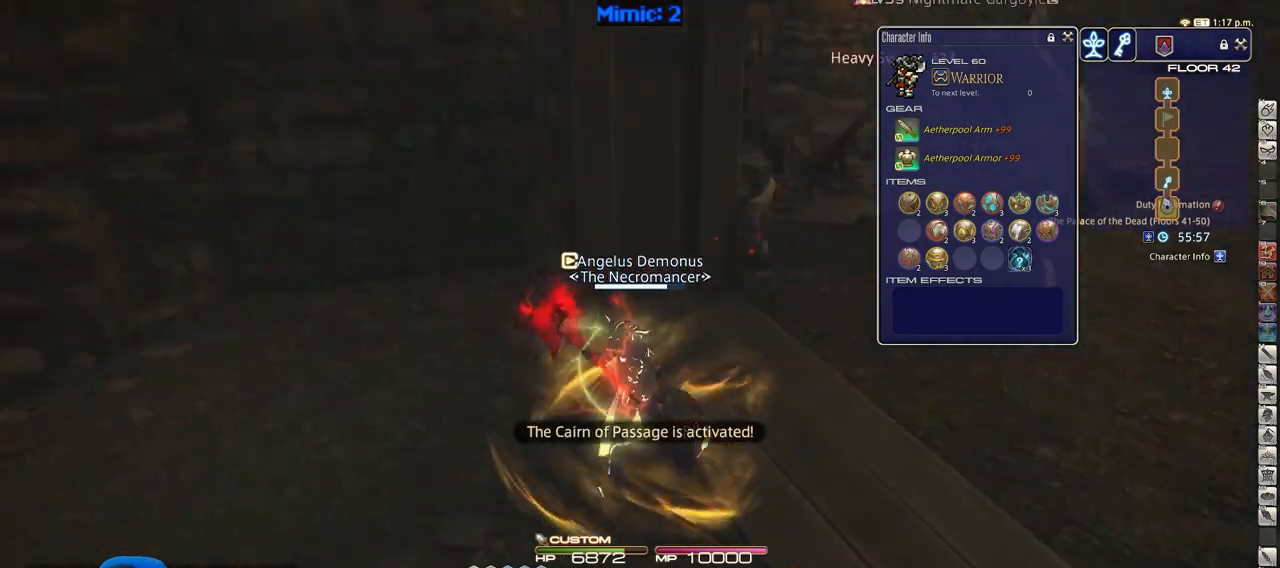
{"keys": ["a", "p", "w"], "events": [[50, "equals", "up"], [50, "shift_r", "up"], [250, "s", "up"], [434, "w", "down"]]}
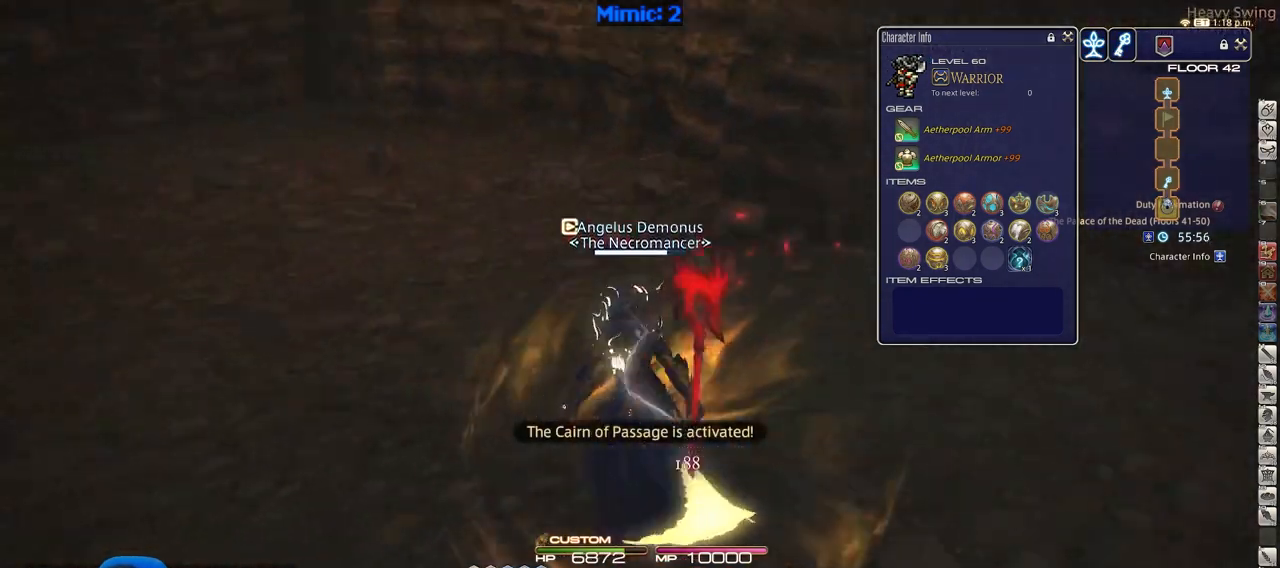
{"keys": ["a", "p", "w"], "events": []}
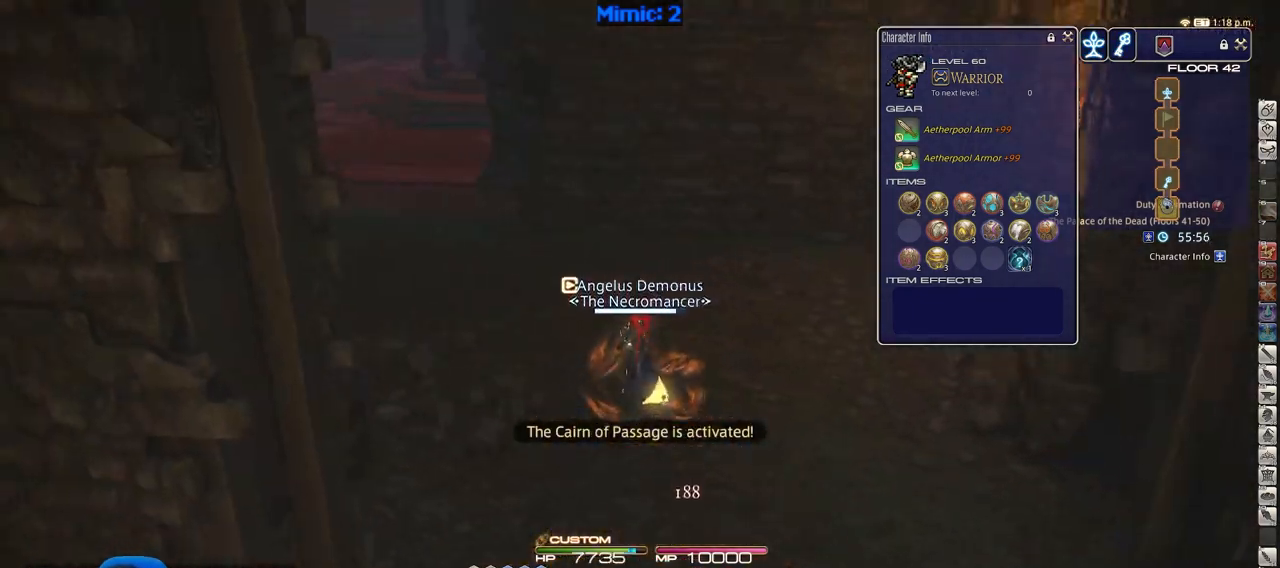
{"keys": ["w"], "events": [[134, "a", "up"], [367, "p", "up"]]}
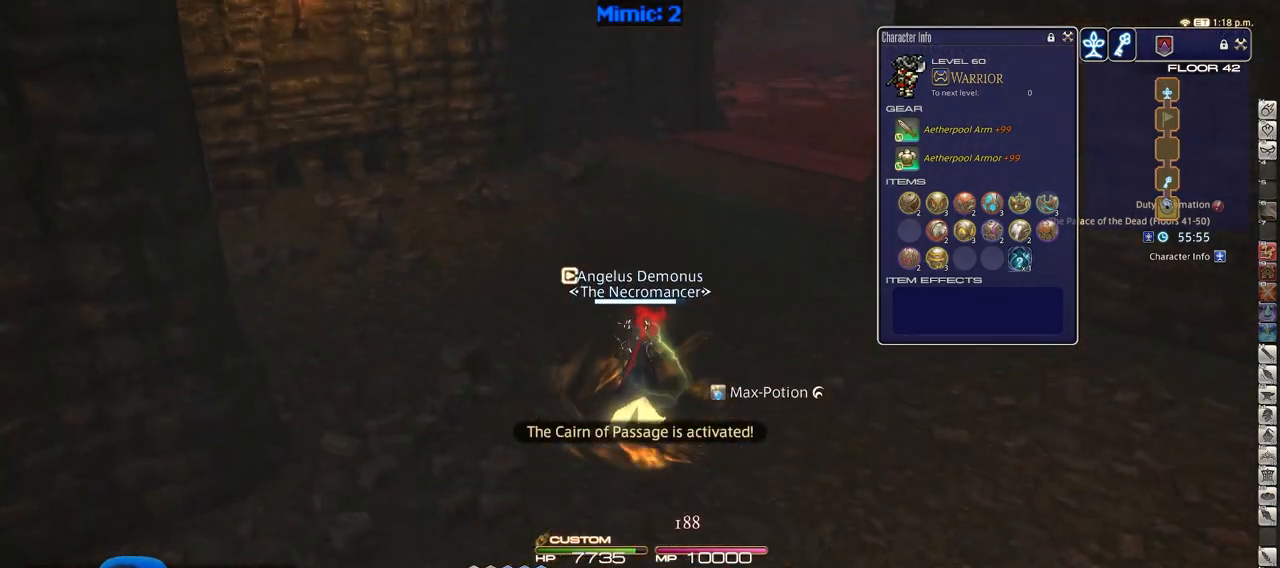
{"keys": ["w"], "events": [[150, "rbracket", "down"], [383, "rbracket", "up"]]}
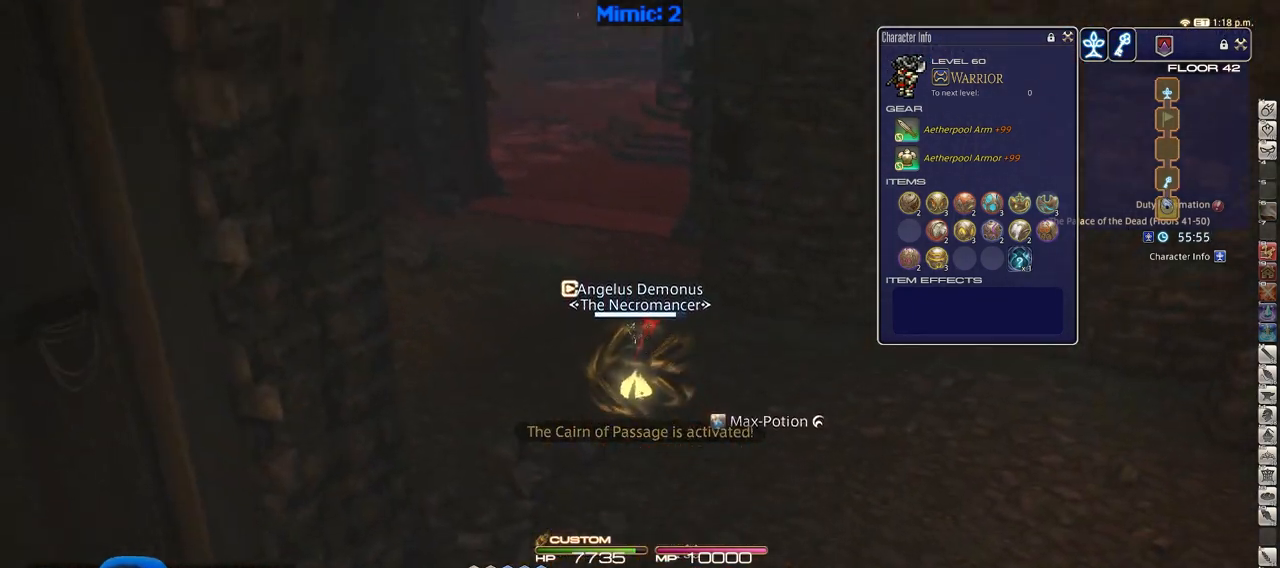
{"keys": ["w"], "events": []}
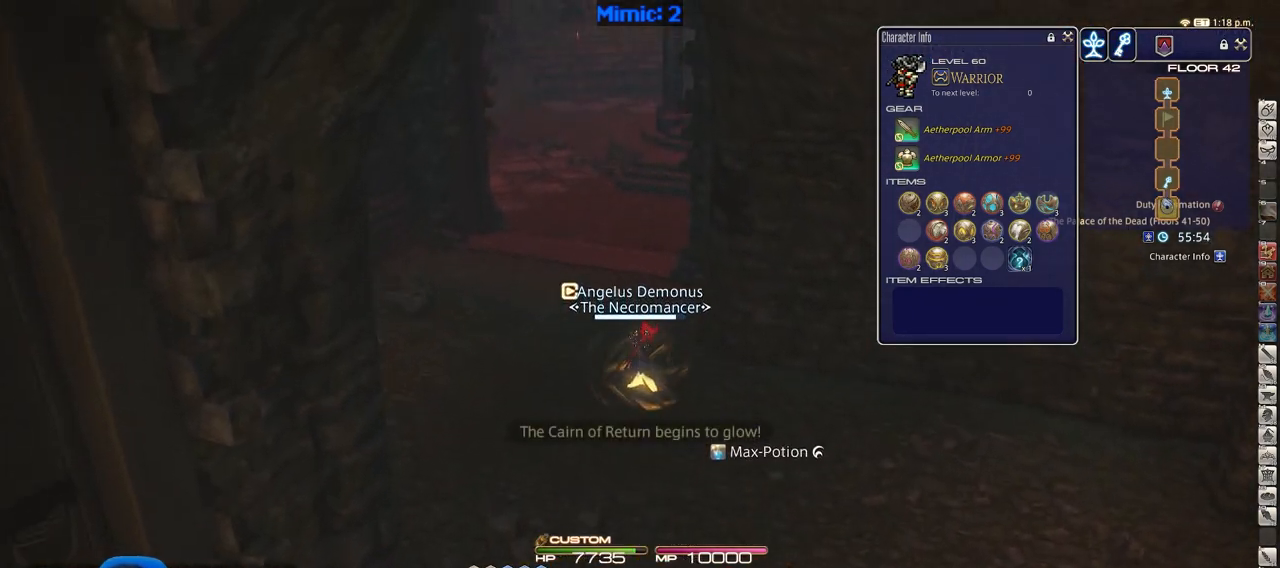
{"keys": ["w"], "events": []}
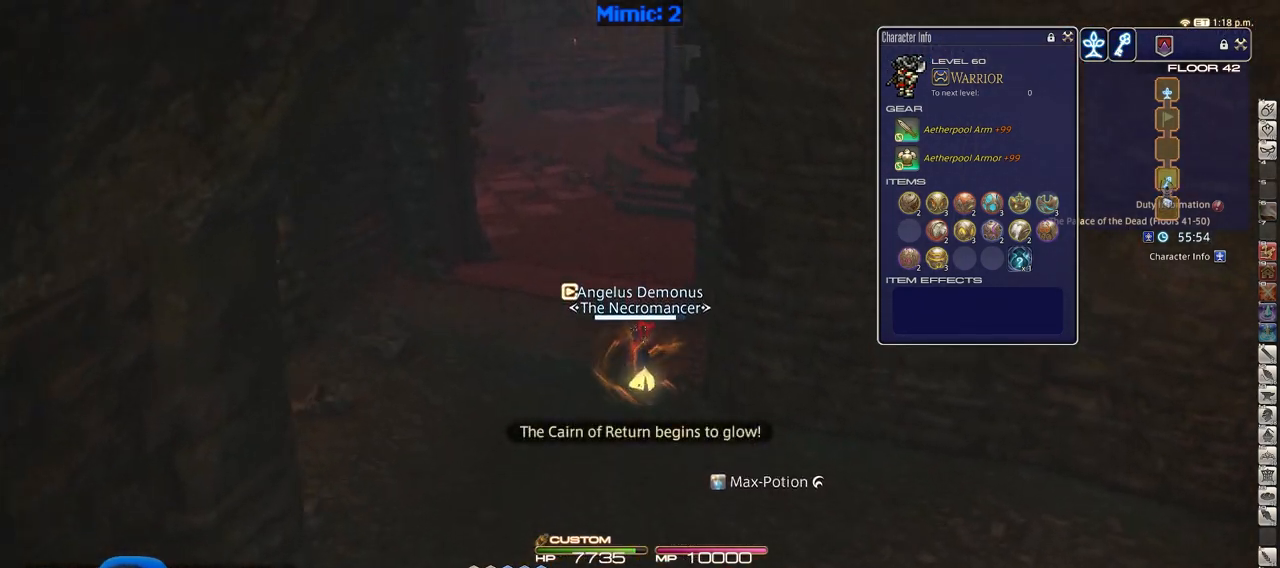
{"keys": ["w"], "events": []}
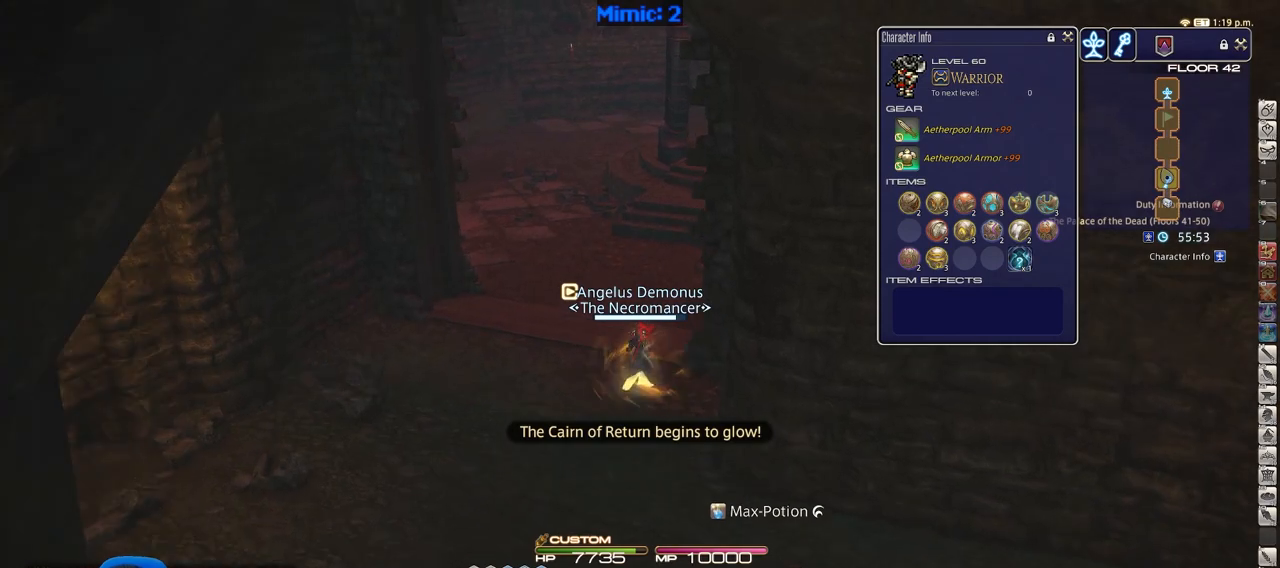
{"keys": ["w"], "events": [[66, "rbracket", "down"], [500, "rbracket", "up"]]}
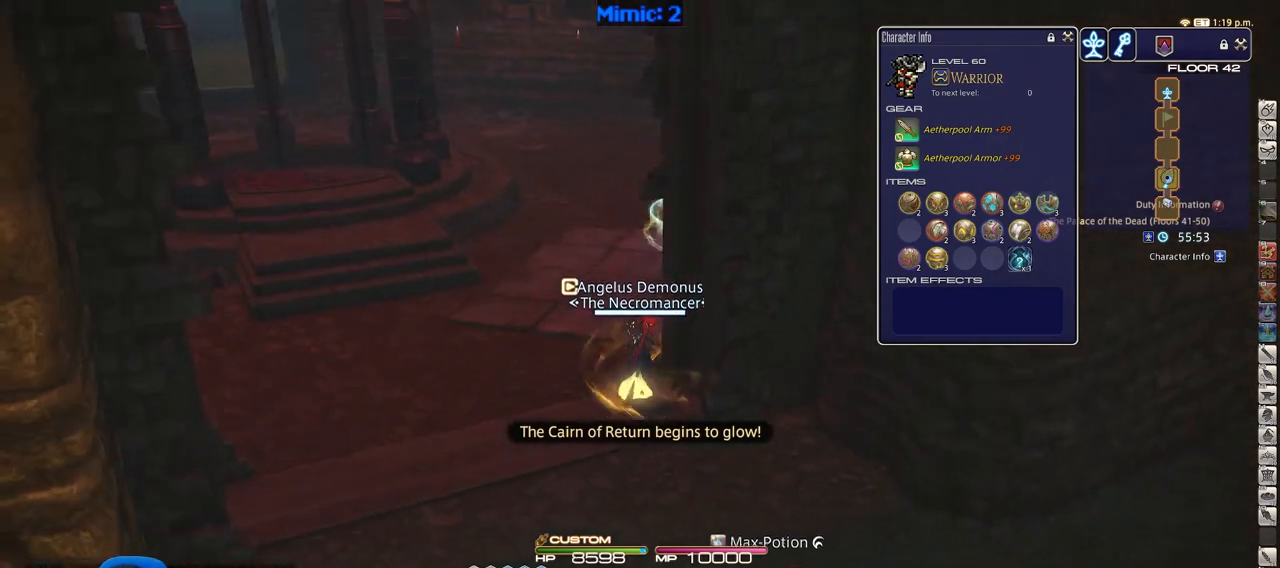
{"keys": ["rbracket", "w"], "events": [[267, "rbracket", "down"]]}
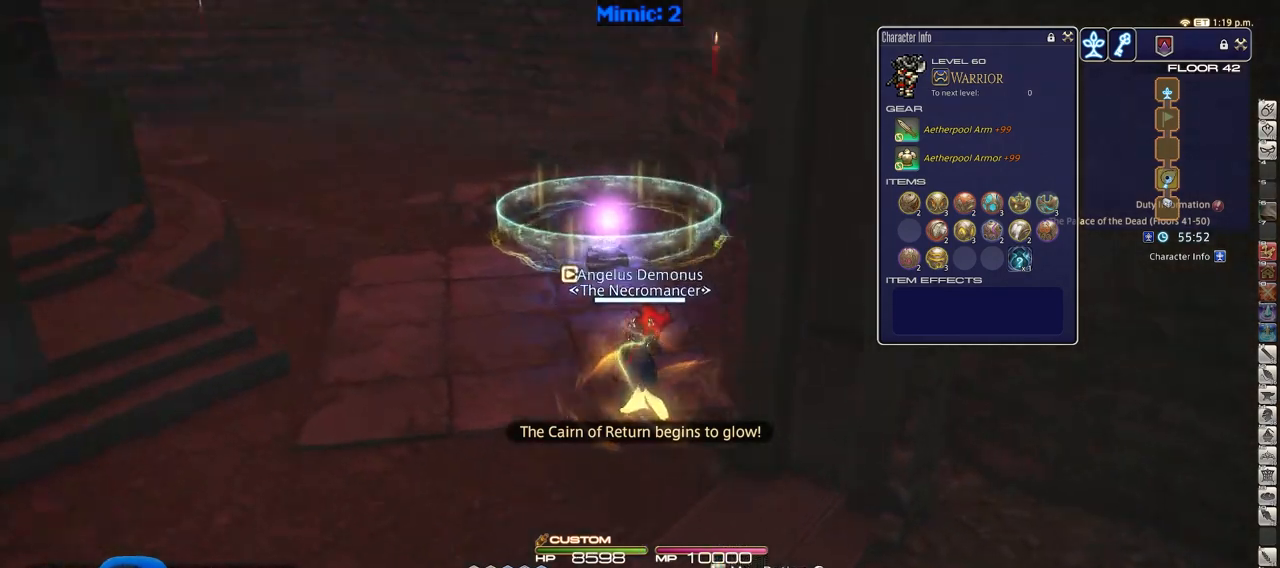
{"keys": ["w"], "events": [[50, "rbracket", "up"]]}
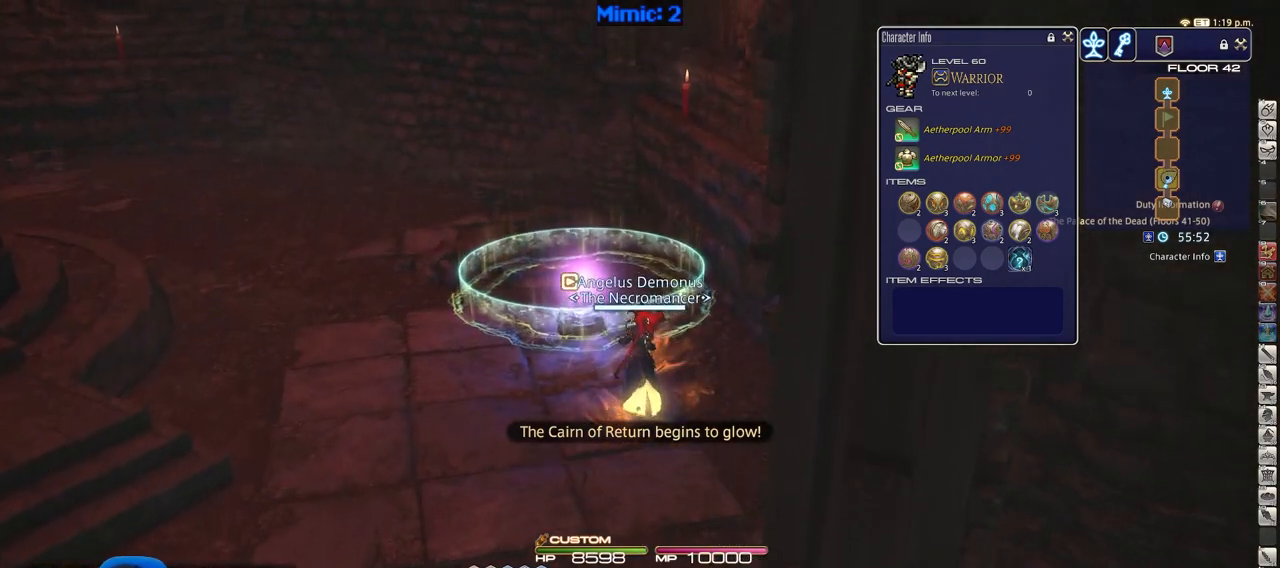
{"keys": ["a", "w"], "events": [[401, "a", "down"]]}
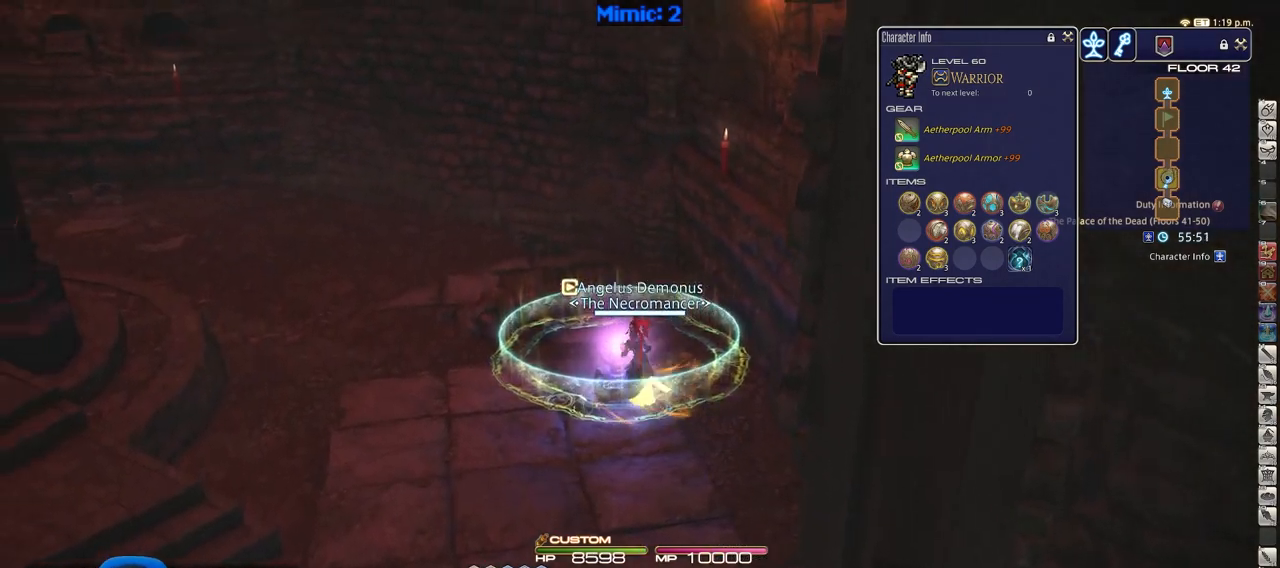
{"keys": [], "events": [[183, "a", "up"], [183, "w", "up"]]}